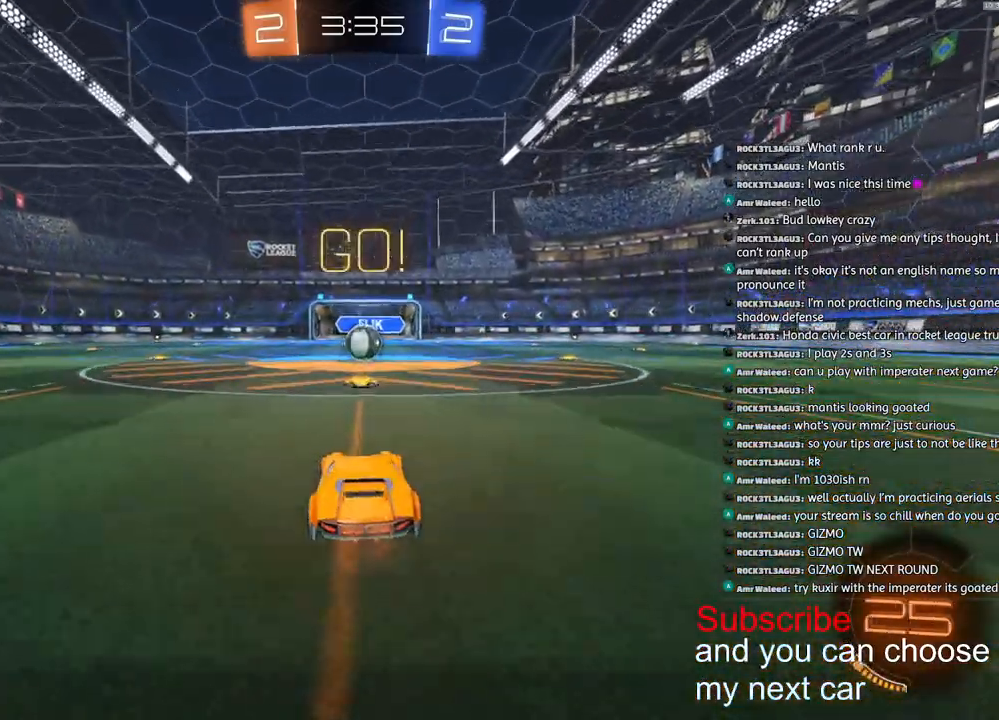
Gameplay with a controller (PlayStation layout); each line is a JSON object with the inputs held at the frame after it (dt_ms = milliseconds from this image to that frame). "events" lists button and stick changes between this image and that frame as [ms after this image, input, new state], when the widget could be followed in between.
{"dt_ms": 500, "buttons": [], "left_stick": "center", "right_stick": "center", "events": [[283, "CROSS", "down"], [350, "CROSS", "up"], [350, "R2", "up"]]}
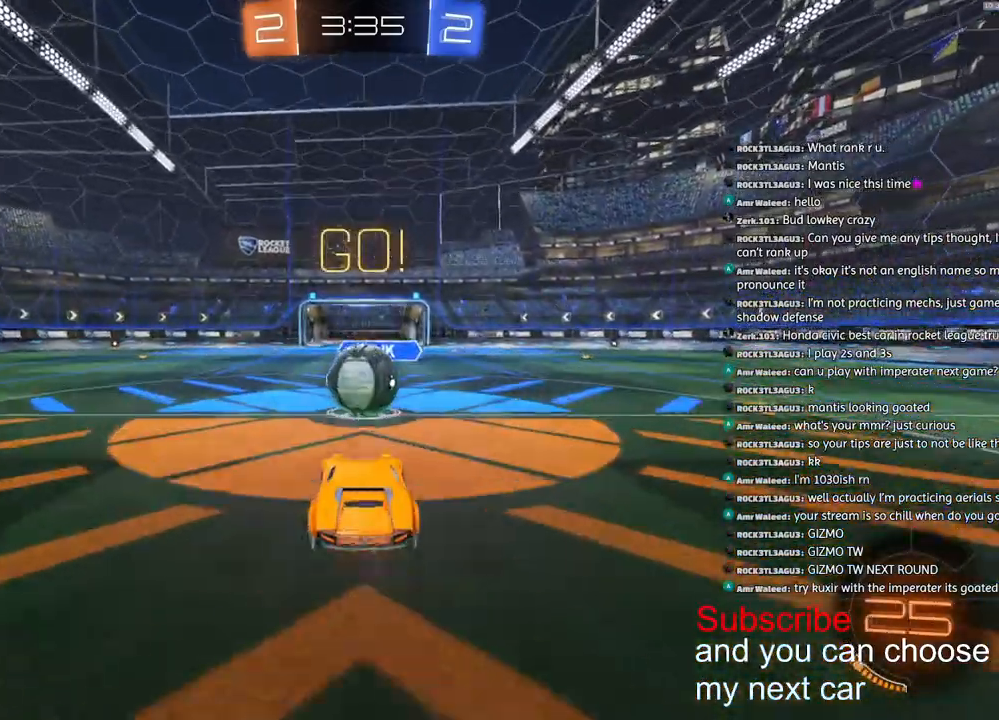
{"dt_ms": 500, "buttons": [], "left_stick": "center", "right_stick": "center", "events": []}
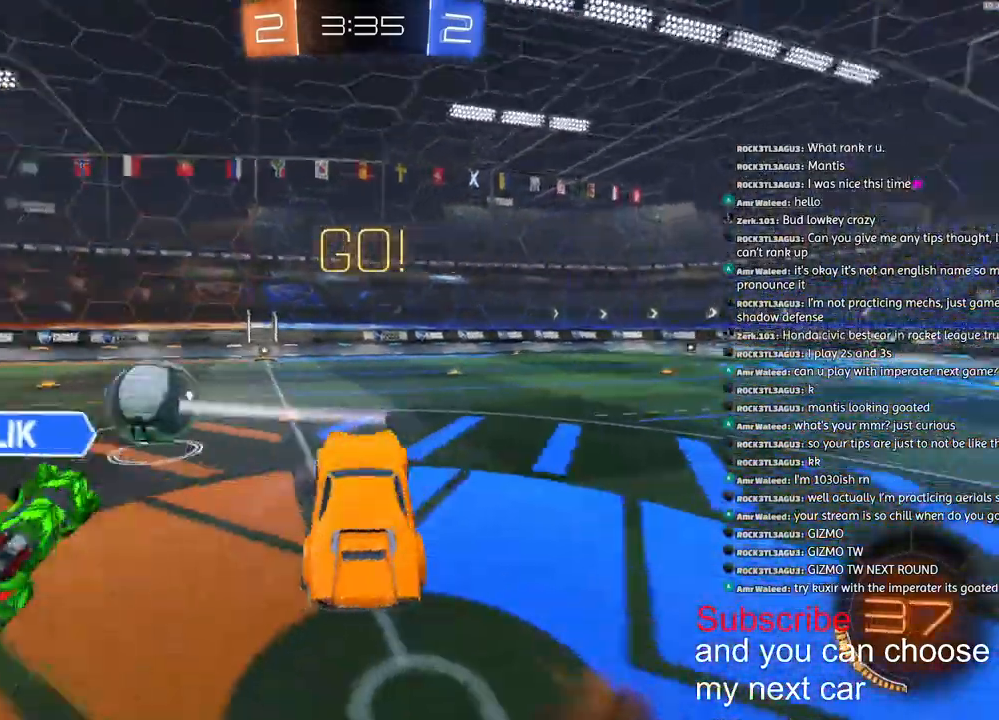
{"dt_ms": 500, "buttons": ["R2"], "left_stick": "center", "right_stick": "center", "events": [[67, "R2", "down"], [333, "left_stick", "up"], [450, "left_stick", "center"]]}
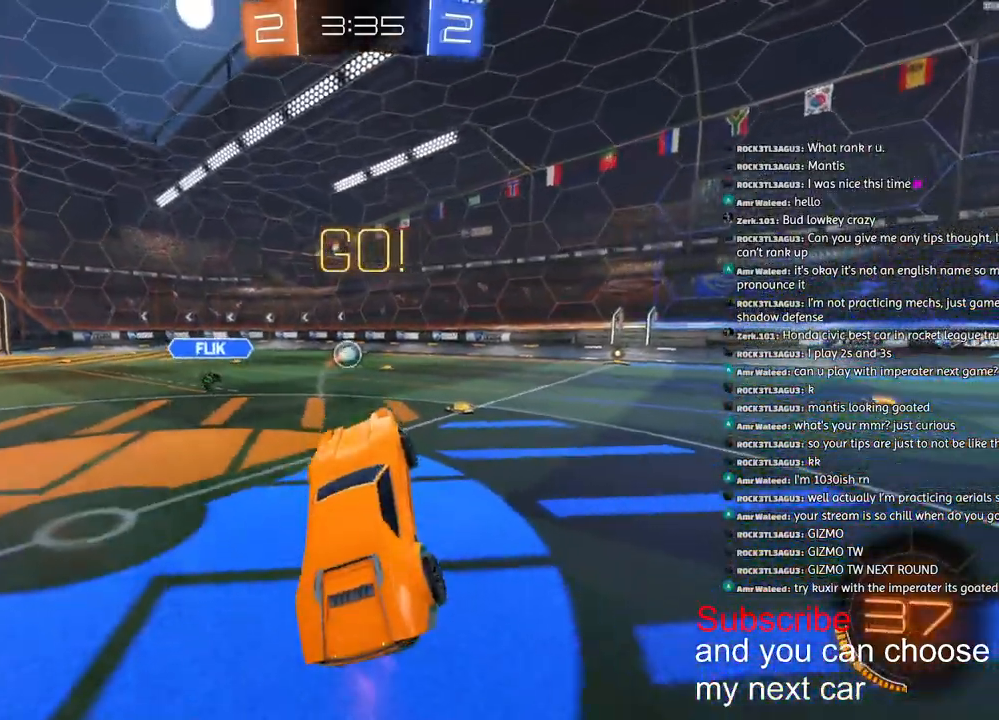
{"dt_ms": 500, "buttons": ["R2"], "left_stick": "center", "right_stick": "center", "events": [[33, "left_stick", "up"], [267, "CROSS", "down"], [317, "left_stick", "center"], [383, "CROSS", "up"]]}
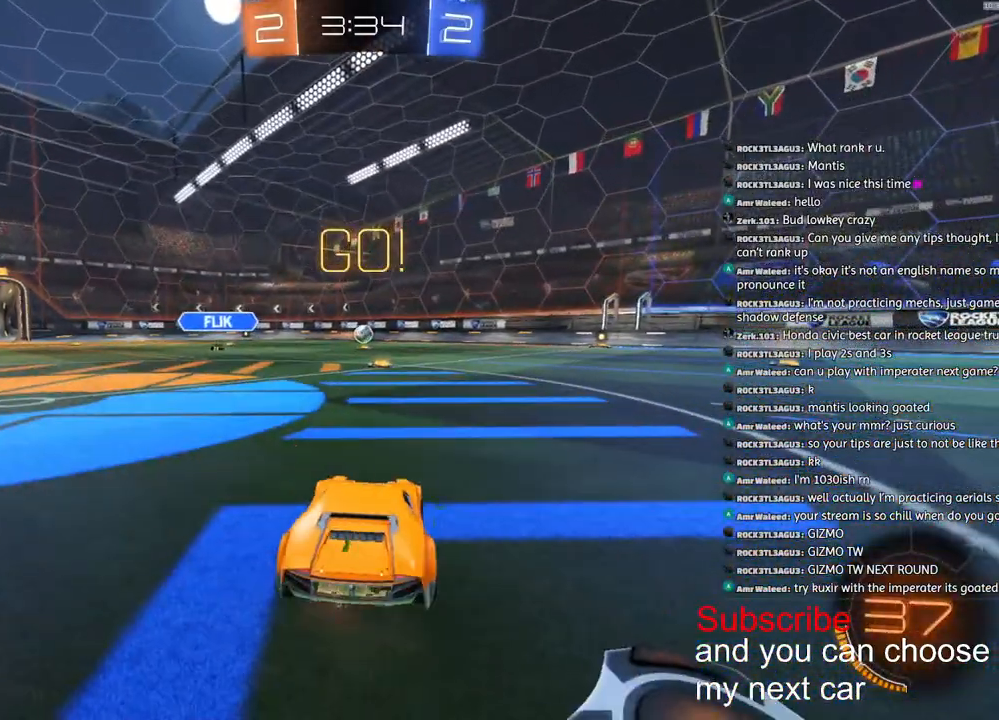
{"dt_ms": 500, "buttons": ["R2"], "left_stick": "left", "right_stick": "center", "events": [[233, "left_stick", "down-left"], [317, "TRIANGLE", "down"], [333, "left_stick", "left"], [433, "TRIANGLE", "up"]]}
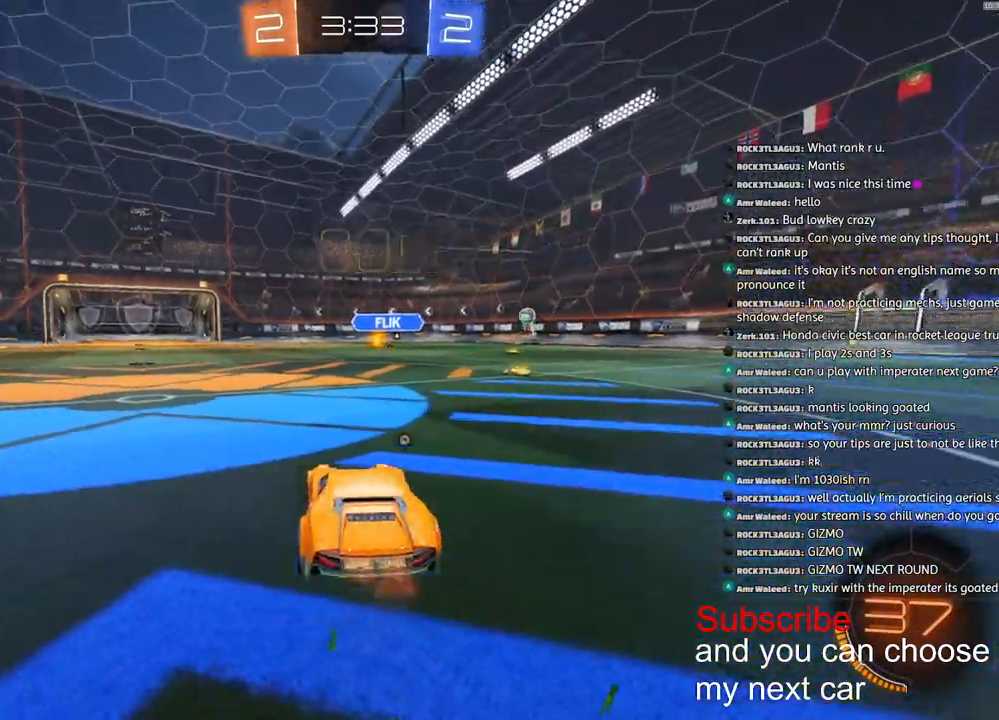
{"dt_ms": 500, "buttons": ["R2"], "left_stick": "center", "right_stick": "center", "events": [[100, "left_stick", "center"]]}
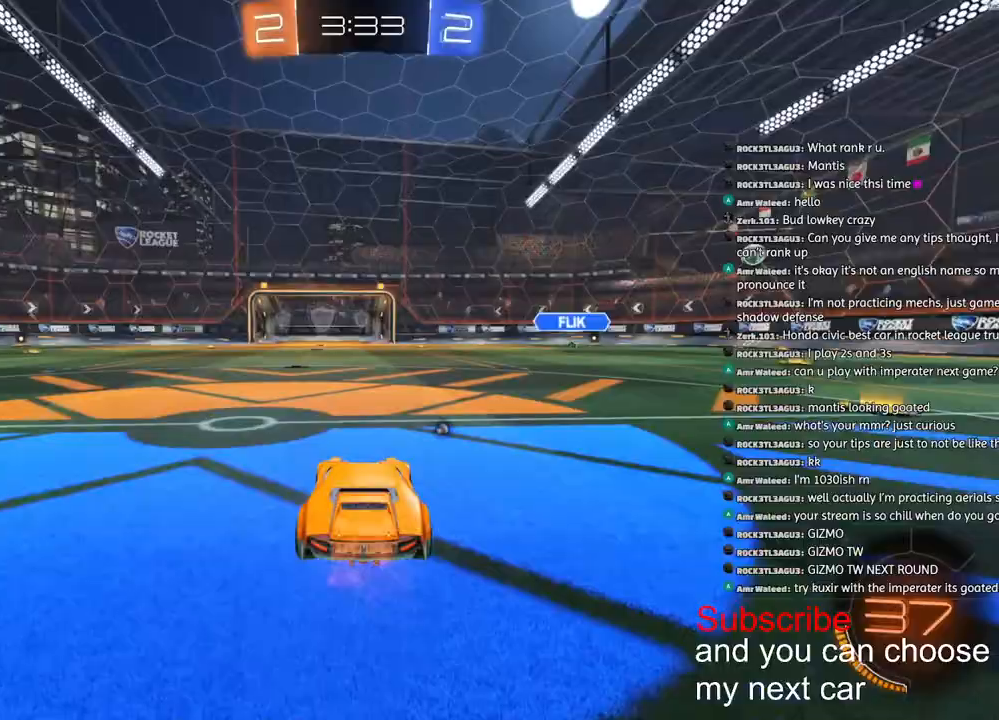
{"dt_ms": 500, "buttons": ["TRIANGLE", "L1", "R2"], "left_stick": "down", "right_stick": "center", "events": [[50, "CROSS", "down"], [50, "R1", "down"], [117, "L1", "down"], [117, "left_stick", "up-left"], [150, "CROSS", "up"], [183, "CROSS", "down"], [283, "left_stick", "down"], [333, "R1", "up"], [367, "CROSS", "up"], [450, "TRIANGLE", "down"]]}
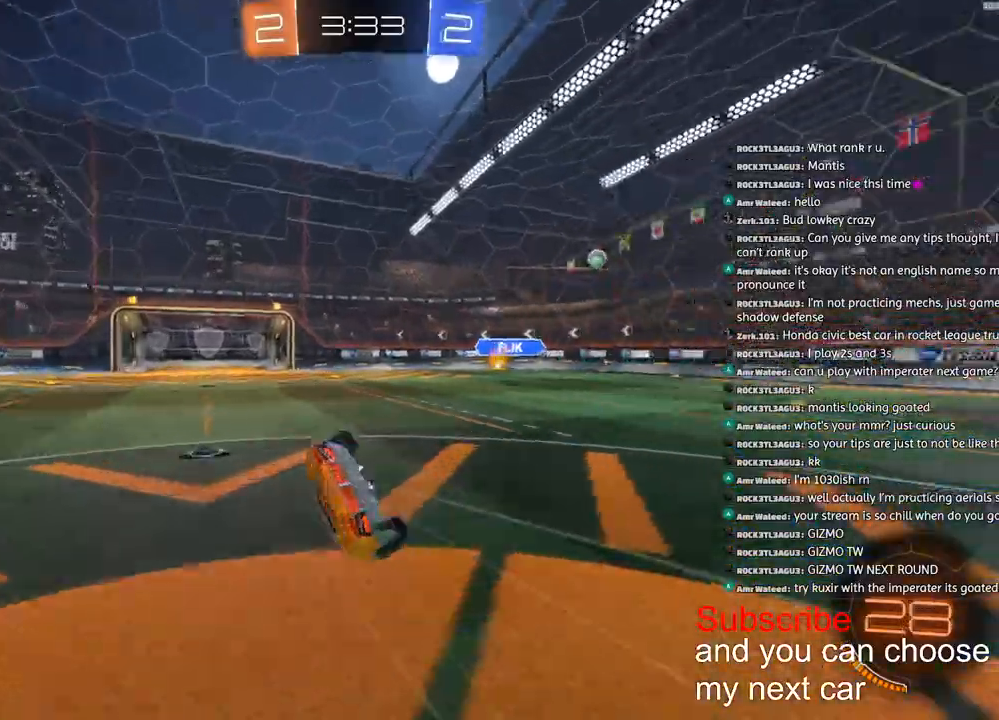
{"dt_ms": 500, "buttons": ["SQUARE", "L1", "R2"], "left_stick": "down-left", "right_stick": "center", "events": [[50, "TRIANGLE", "up"], [250, "left_stick", "down-left"], [417, "SQUARE", "down"]]}
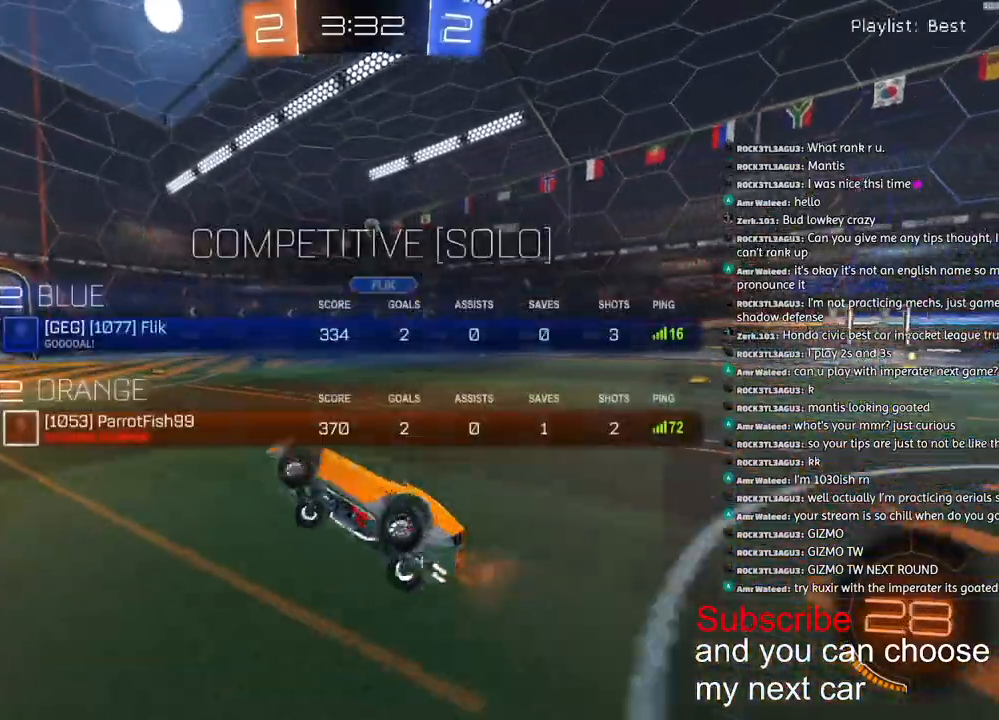
{"dt_ms": 500, "buttons": ["R2"], "left_stick": "center", "right_stick": "center", "events": [[33, "L1", "up"], [83, "left_stick", "center"], [350, "SQUARE", "up"]]}
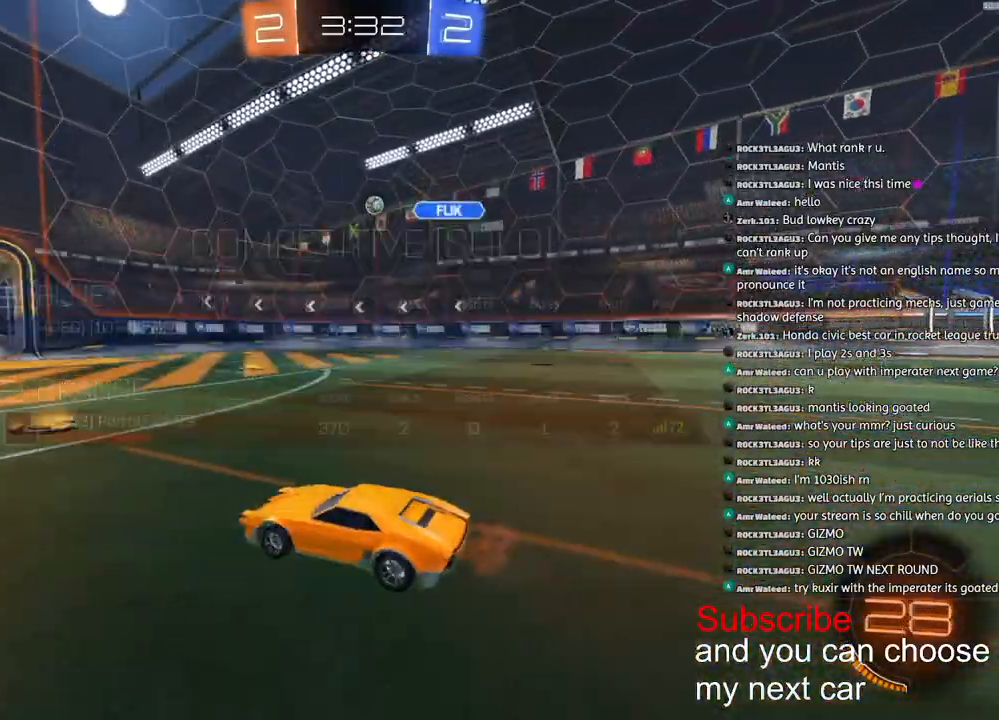
{"dt_ms": 500, "buttons": ["R2"], "left_stick": "center", "right_stick": "center", "events": []}
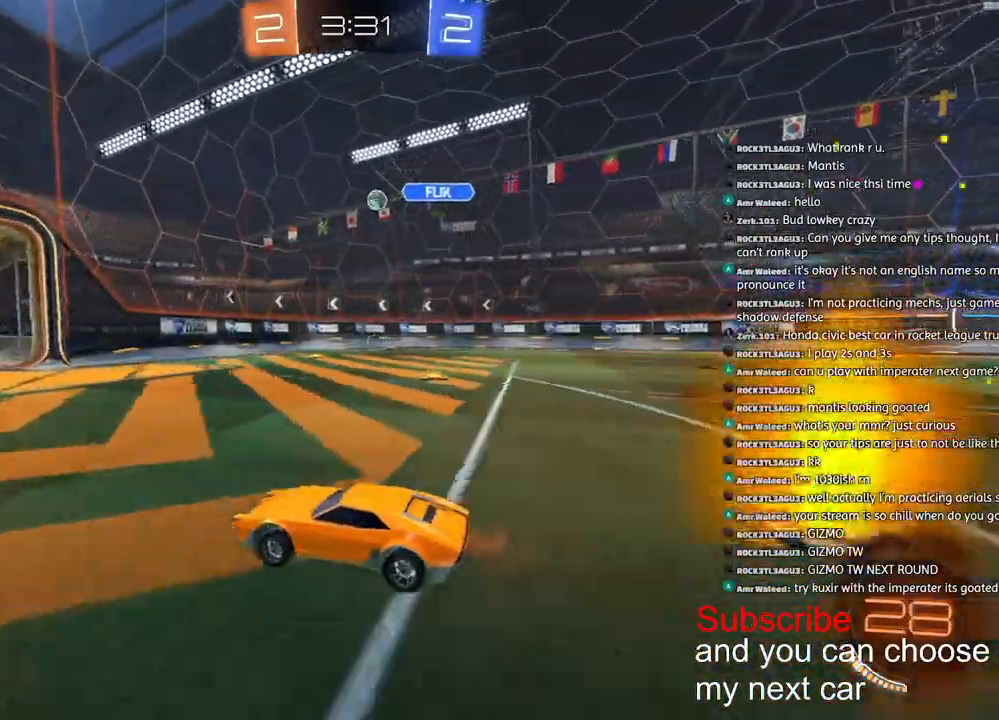
{"dt_ms": 500, "buttons": [], "left_stick": "down-right", "right_stick": "center", "events": [[483, "R2", "up"], [483, "left_stick", "down-right"]]}
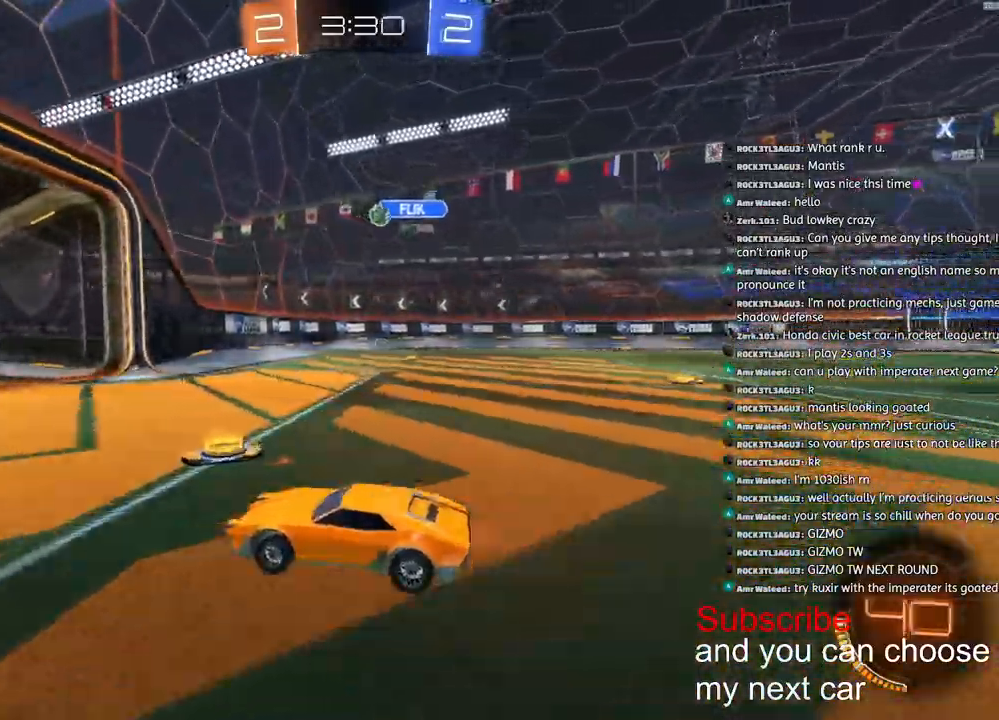
{"dt_ms": 500, "buttons": [], "left_stick": "right", "right_stick": "center", "events": [[350, "left_stick", "right"]]}
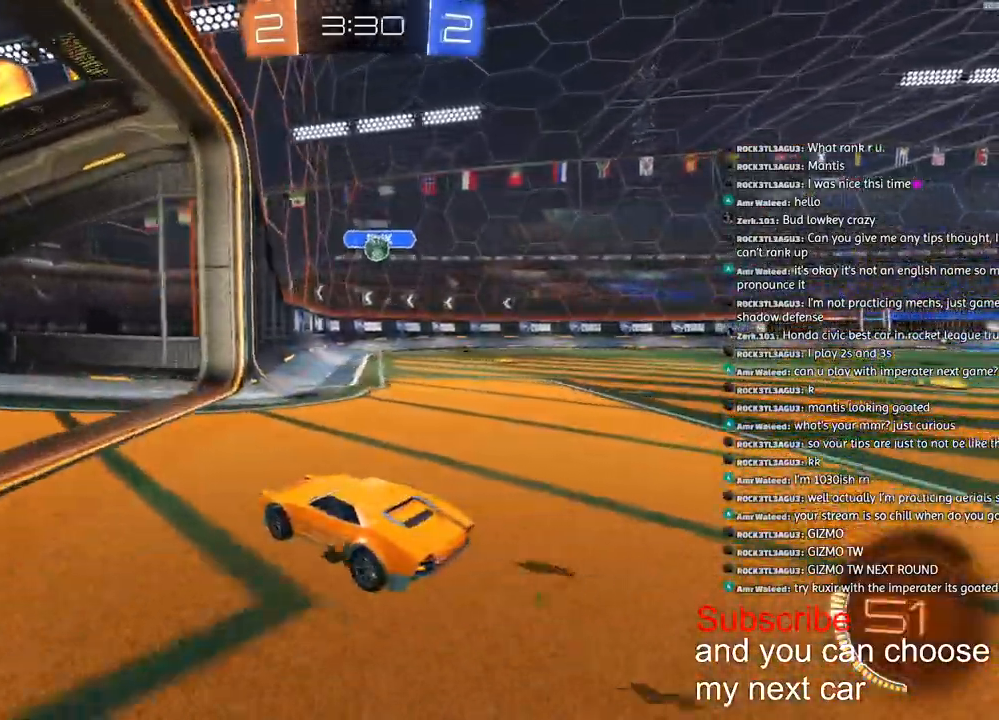
{"dt_ms": 500, "buttons": [], "left_stick": "right", "right_stick": "center", "events": []}
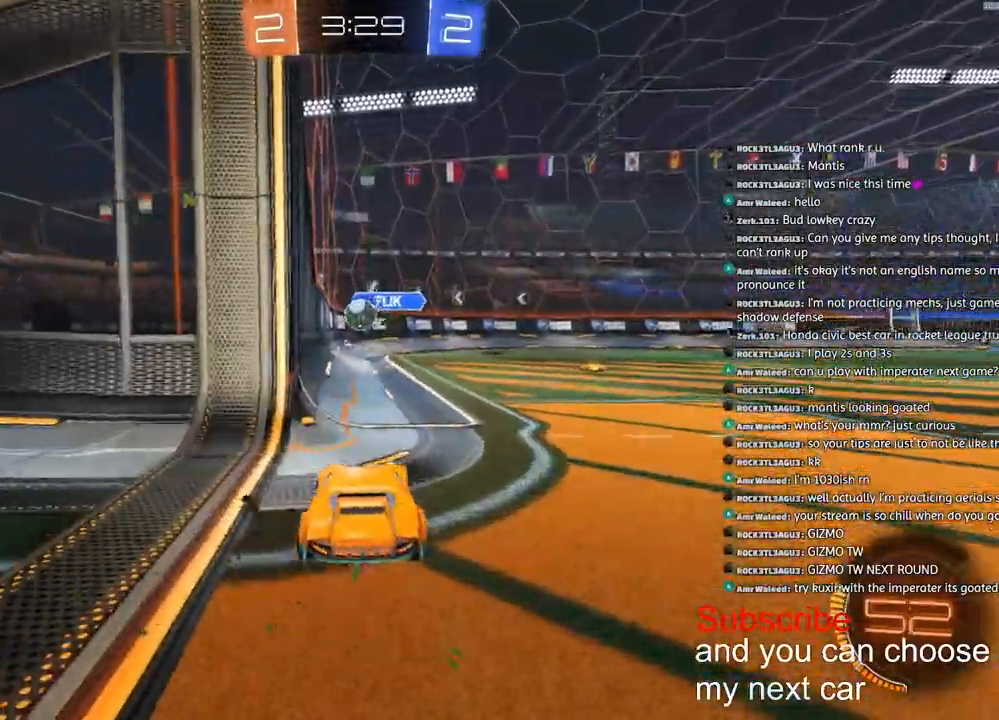
{"dt_ms": 500, "buttons": ["R1", "R2"], "left_stick": "right", "right_stick": "center", "events": [[333, "R2", "down"], [483, "R1", "down"]]}
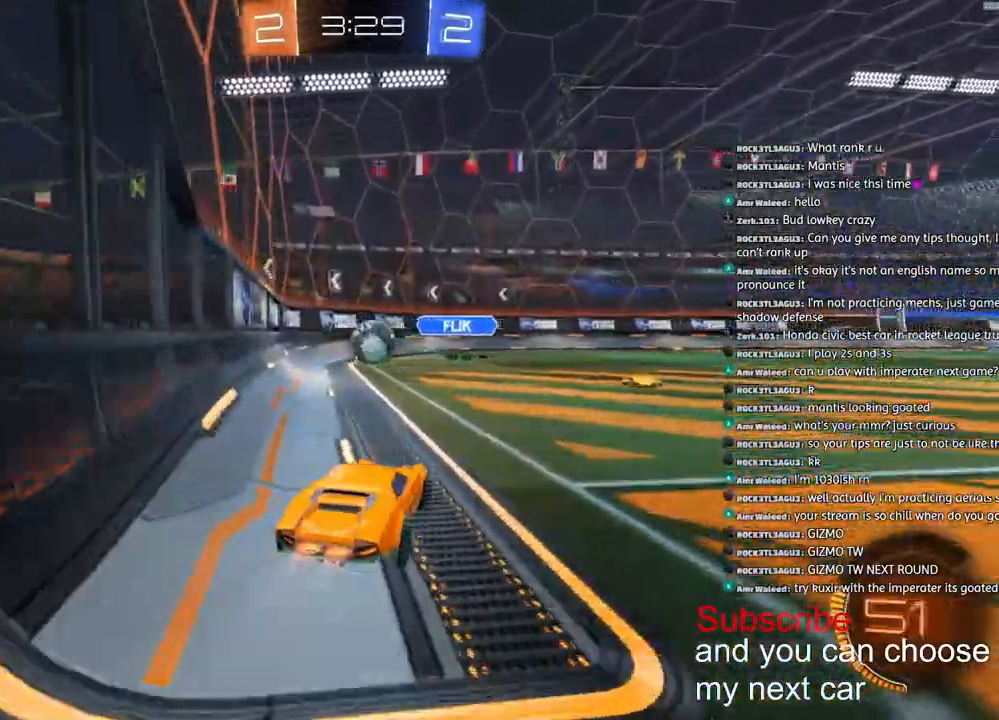
{"dt_ms": 500, "buttons": ["CROSS", "R1", "R2"], "left_stick": "down-right", "right_stick": "center", "events": [[167, "left_stick", "left"], [400, "CROSS", "down"], [400, "left_stick", "down-right"]]}
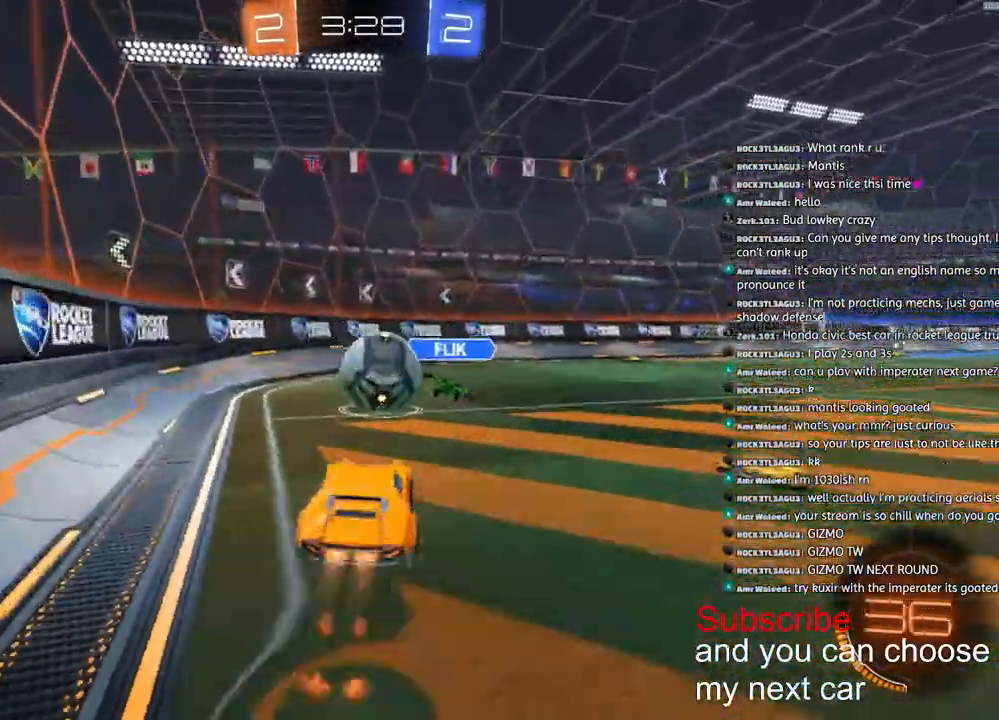
{"dt_ms": 1000, "buttons": ["R2"], "left_stick": "left", "right_stick": "center"}
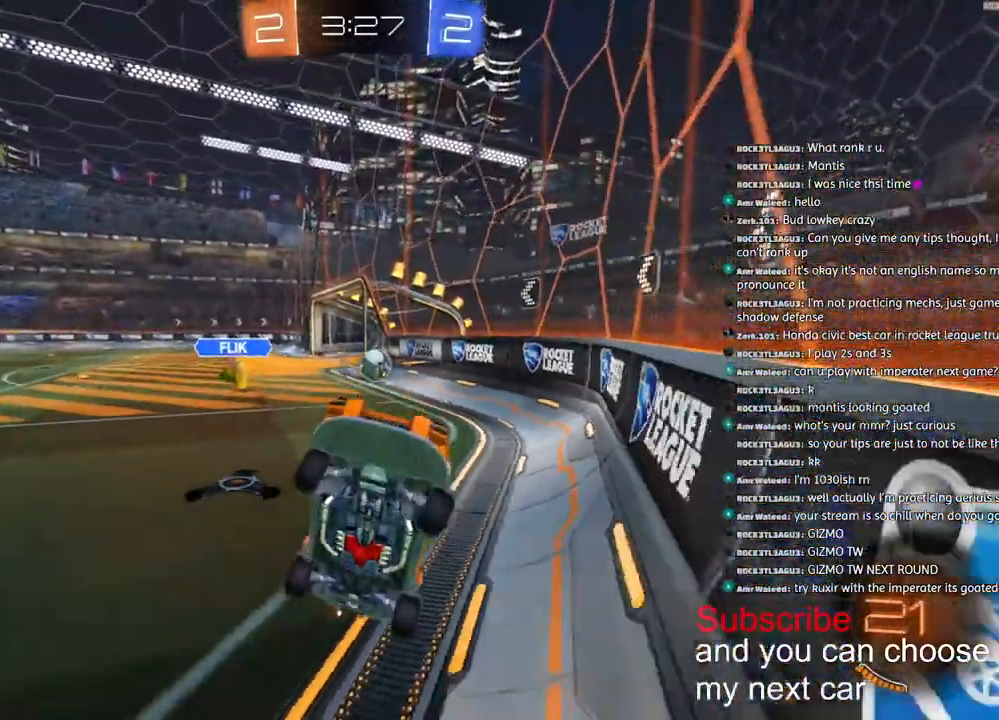
{"dt_ms": 500, "buttons": ["R2"], "left_stick": "left", "right_stick": "center", "events": []}
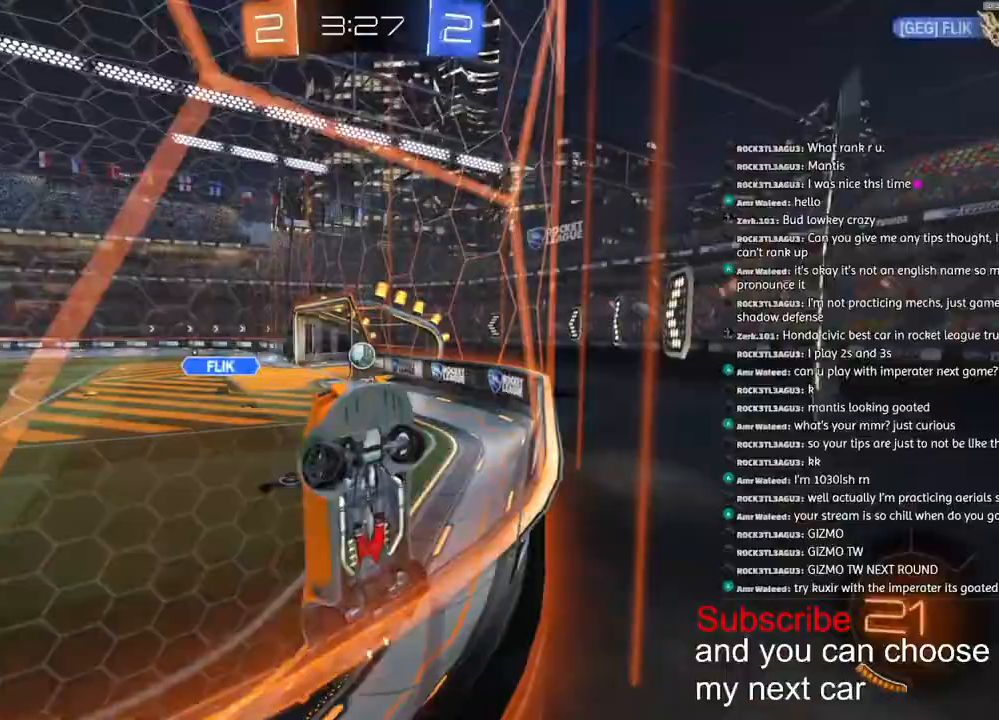
{"dt_ms": 500, "buttons": ["R1", "R2"], "left_stick": "left", "right_stick": "center", "events": [[450, "R1", "down"]]}
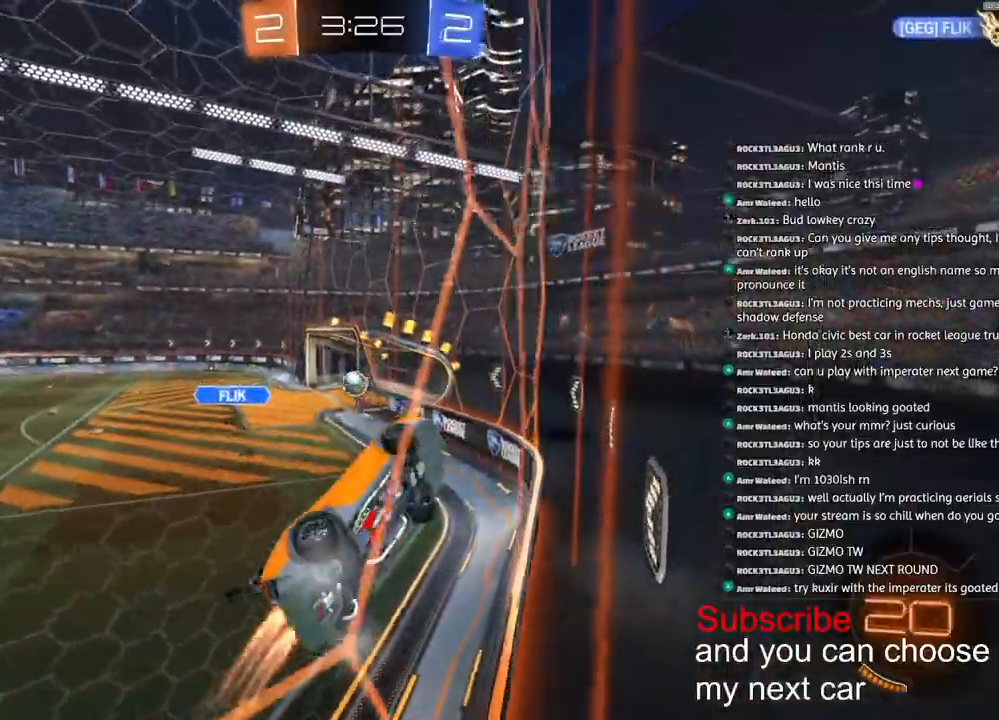
{"dt_ms": 500, "buttons": ["CROSS", "L1", "R1", "R2"], "left_stick": "up-right", "right_stick": "center", "events": [[317, "CROSS", "down"], [367, "L1", "down"], [367, "left_stick", "up"], [417, "CROSS", "up"], [433, "left_stick", "up-right"], [450, "CROSS", "down"]]}
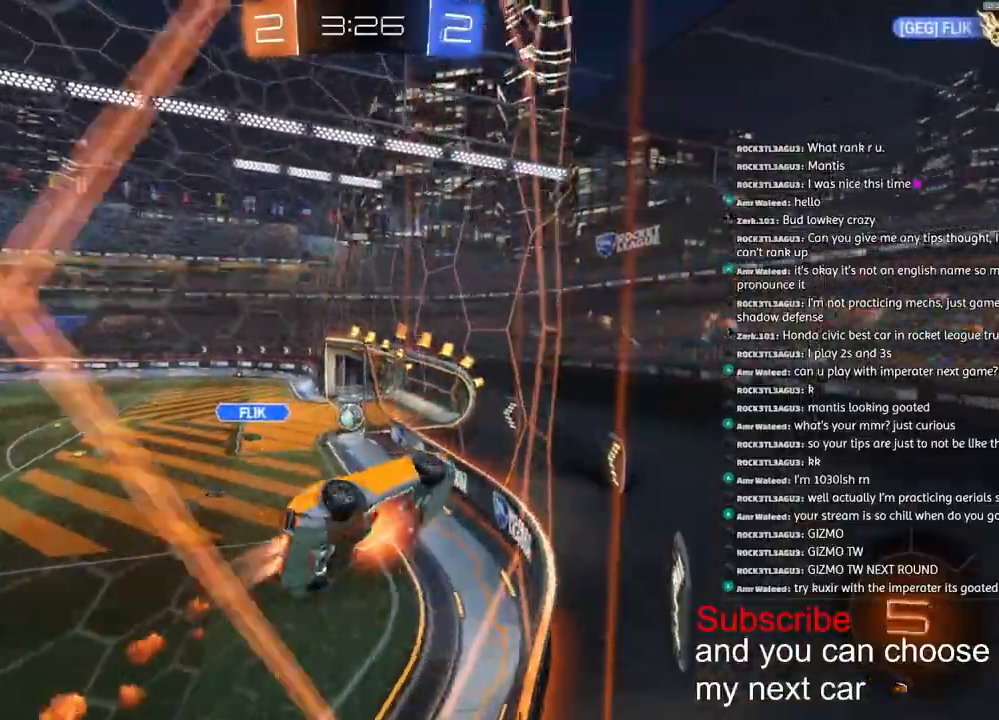
{"dt_ms": 500, "buttons": ["CROSS", "L1", "R1", "R2"], "left_stick": "down-right", "right_stick": "center", "events": [[133, "left_stick", "down-right"]]}
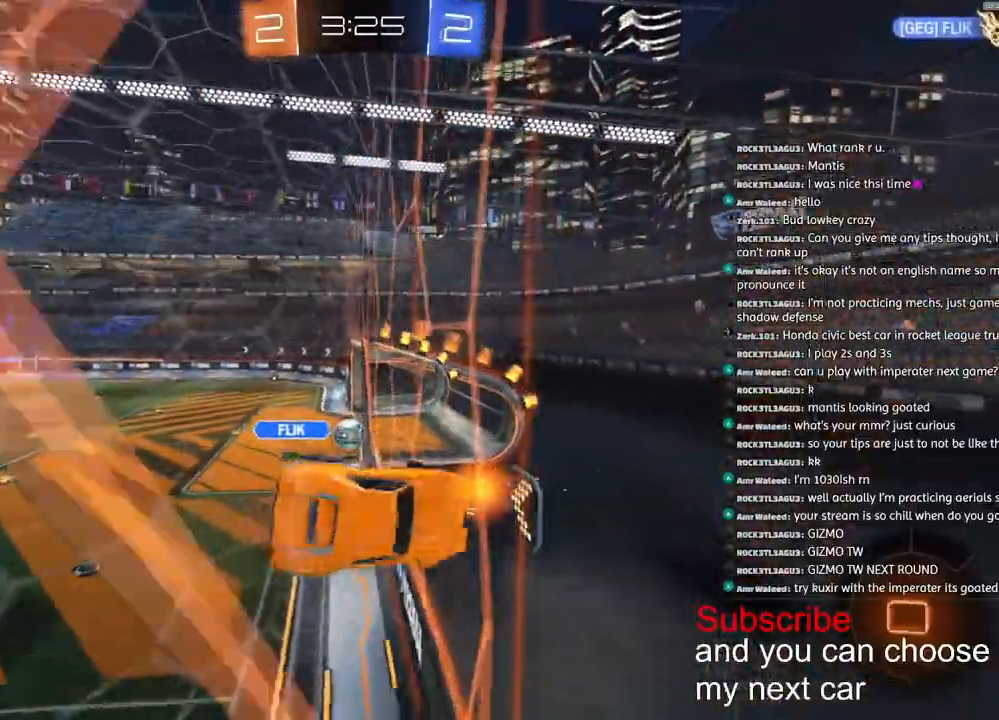
{"dt_ms": 500, "buttons": ["CROSS", "L1", "R1", "R2"], "left_stick": "down-right", "right_stick": "center", "events": []}
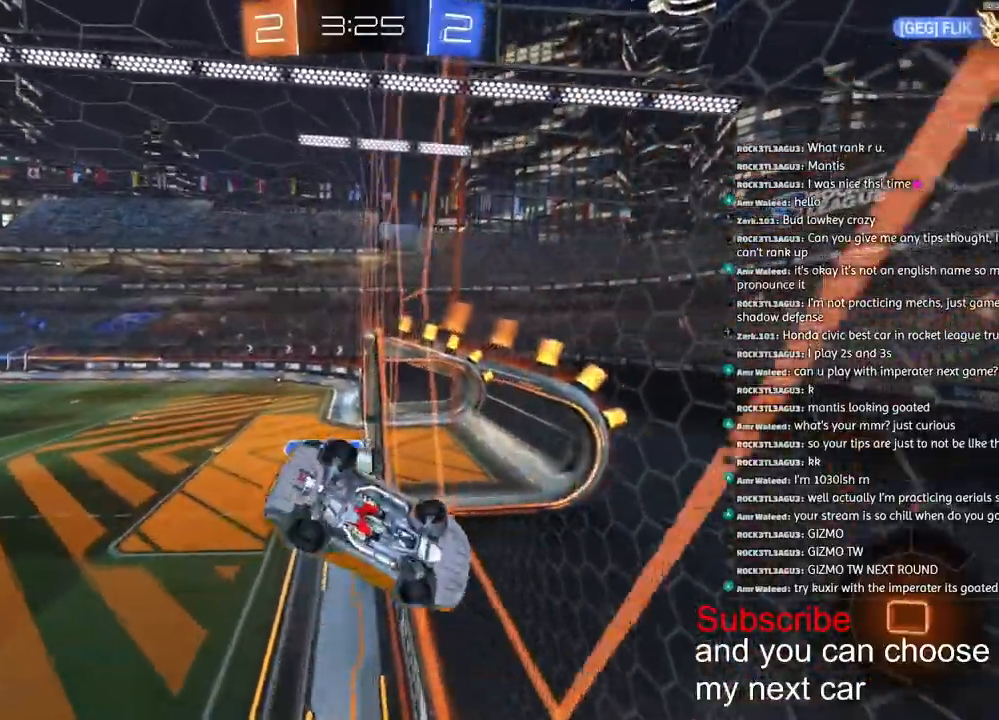
{"dt_ms": 500, "buttons": ["R1", "R2"], "left_stick": "right", "right_stick": "center", "events": [[283, "L1", "up"], [350, "left_stick", "right"], [450, "CROSS", "up"]]}
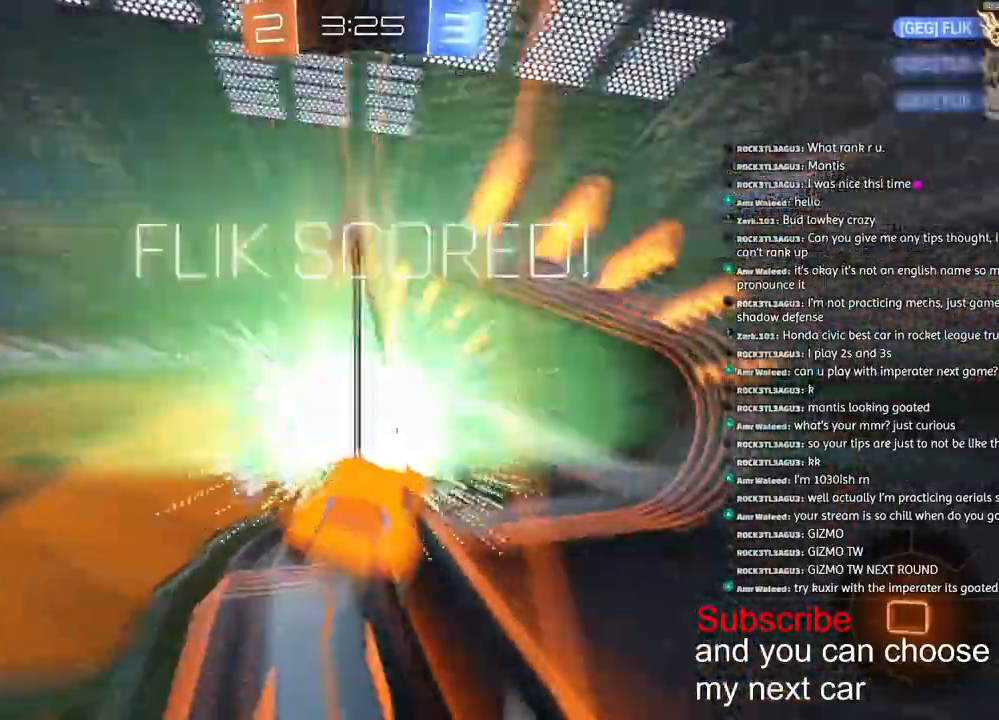
{"dt_ms": 500, "buttons": ["R1", "R2"], "left_stick": "right", "right_stick": "center"}
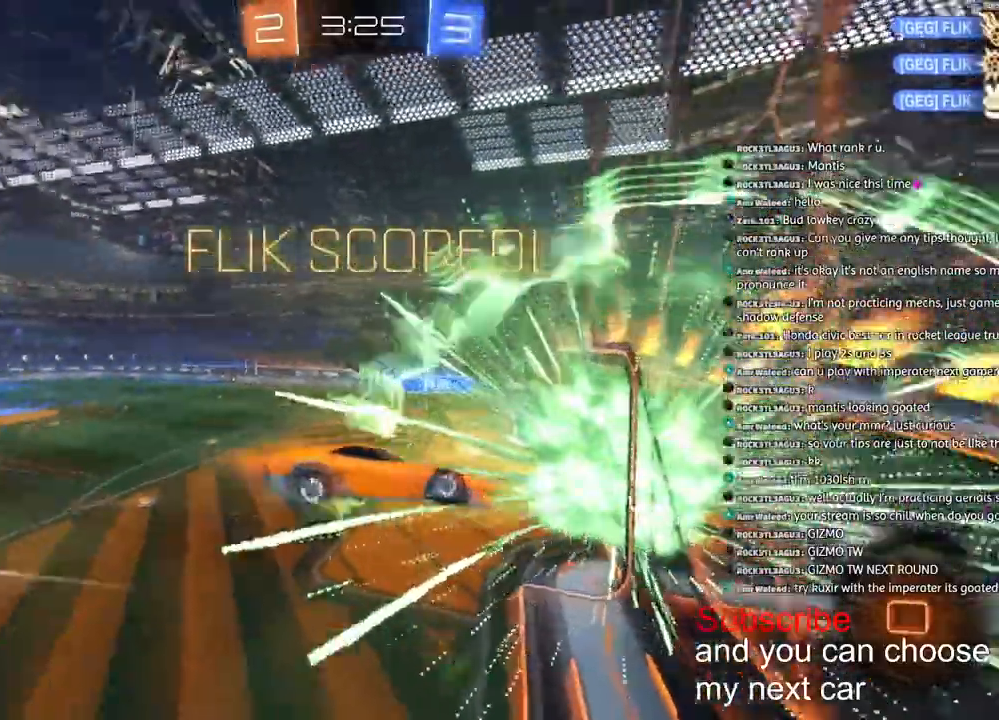
{"dt_ms": 500, "buttons": ["R2"], "left_stick": "right", "right_stick": "center"}
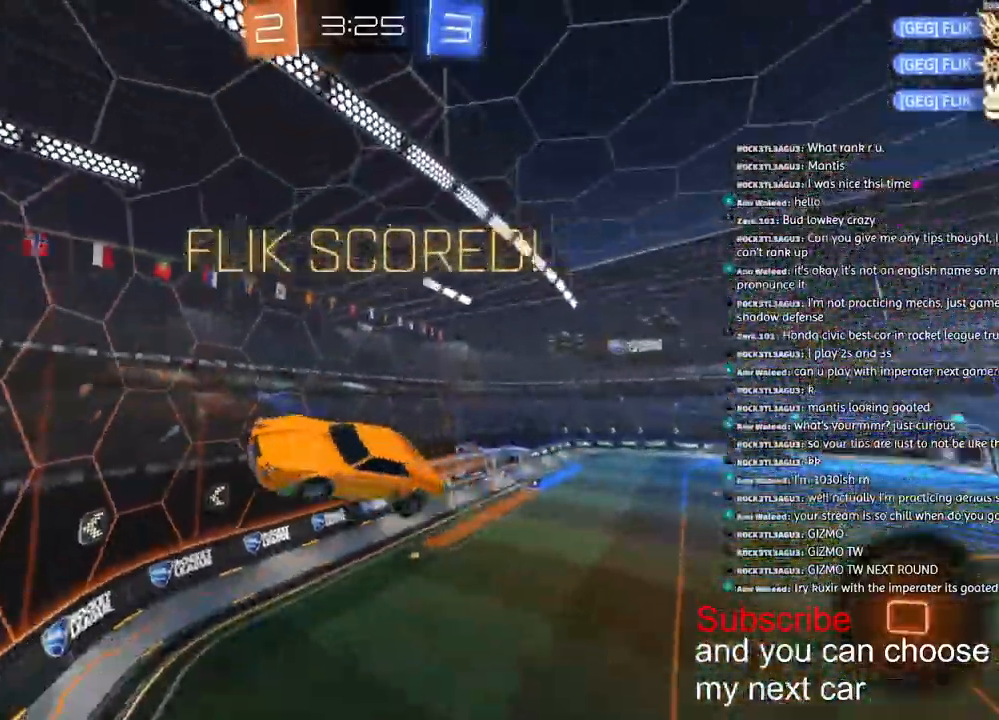
{"dt_ms": 500, "buttons": ["TRIANGLE", "L1", "R2"], "left_stick": "right", "right_stick": "center", "events": [[433, "TRIANGLE", "down"], [500, "L1", "down"]]}
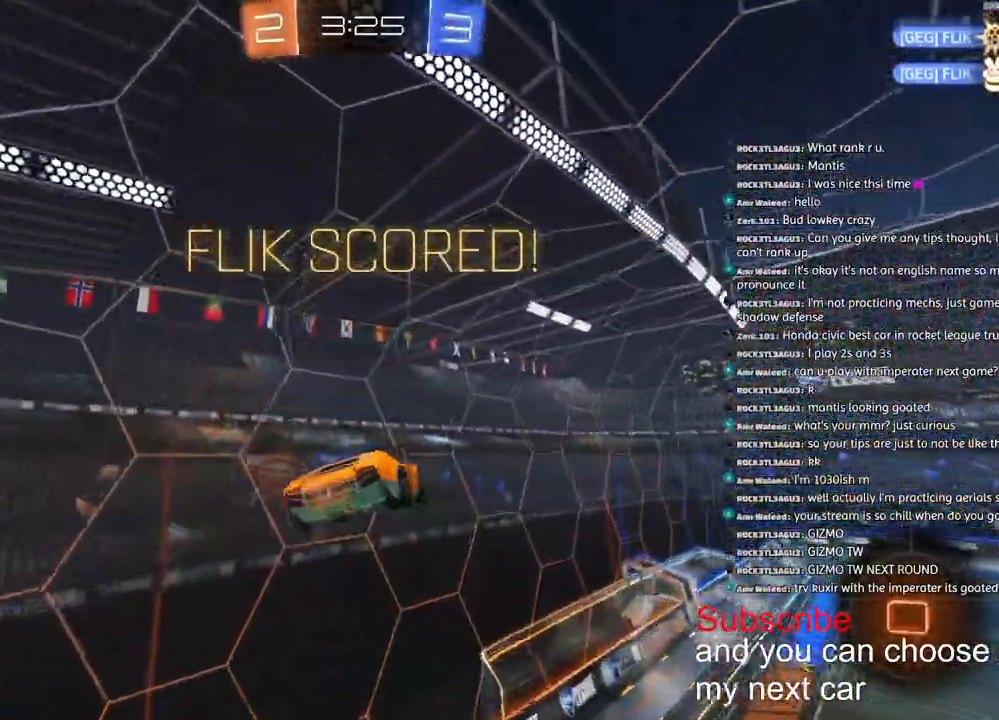
{"dt_ms": 500, "buttons": ["L1", "R1", "R2"], "left_stick": "center", "right_stick": "center", "events": [[67, "TRIANGLE", "up"], [183, "R1", "down"], [217, "left_stick", "center"]]}
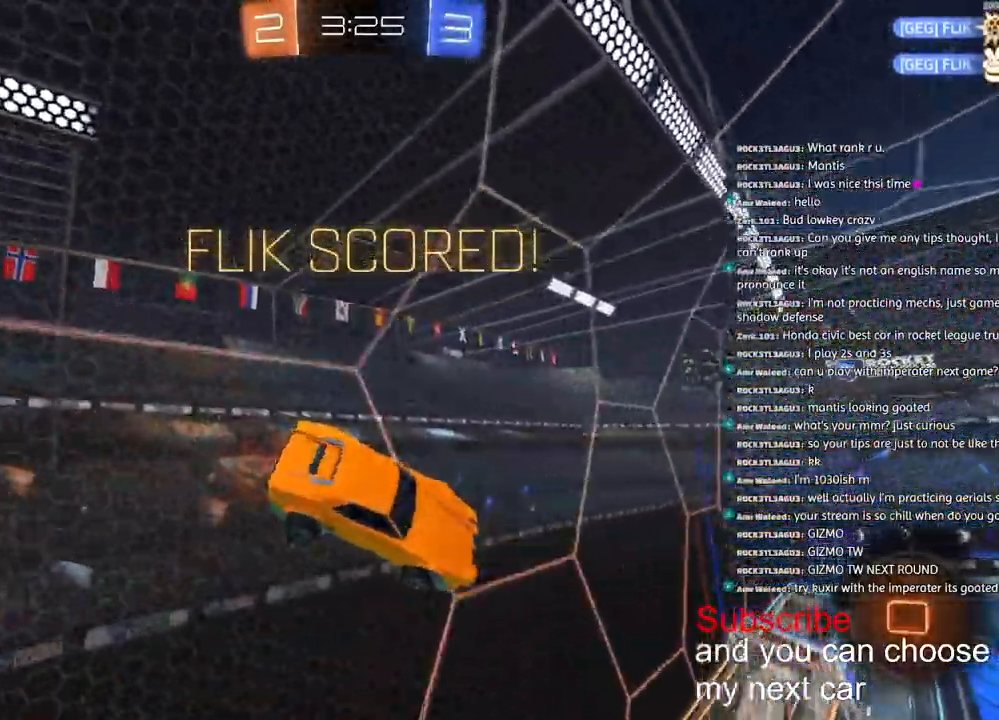
{"dt_ms": 500, "buttons": ["CROSS", "L1", "R1", "R2"], "left_stick": "left", "right_stick": "center", "events": [[67, "CROSS", "down"], [117, "left_stick", "left"], [150, "CROSS", "up"], [250, "CROSS", "down"], [350, "CROSS", "up"], [467, "CROSS", "down"]]}
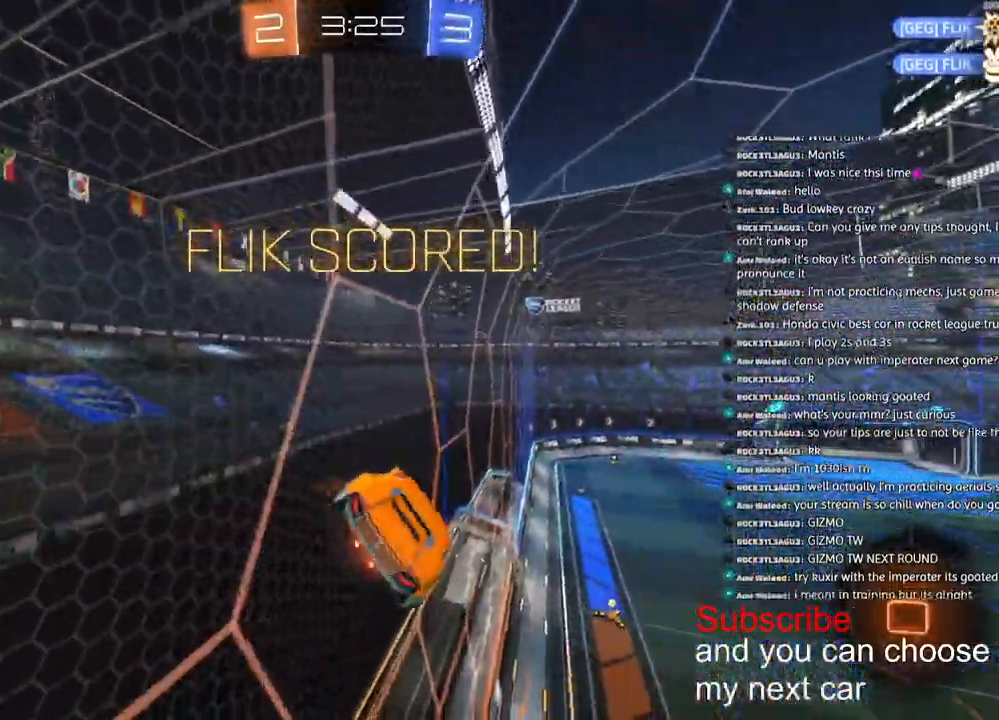
{"dt_ms": 500, "buttons": ["L1", "R1", "R2"], "left_stick": "left", "right_stick": "center", "events": [[83, "CROSS", "up"], [150, "CROSS", "down"], [300, "CROSS", "up"], [367, "CROSS", "down"], [483, "CROSS", "up"]]}
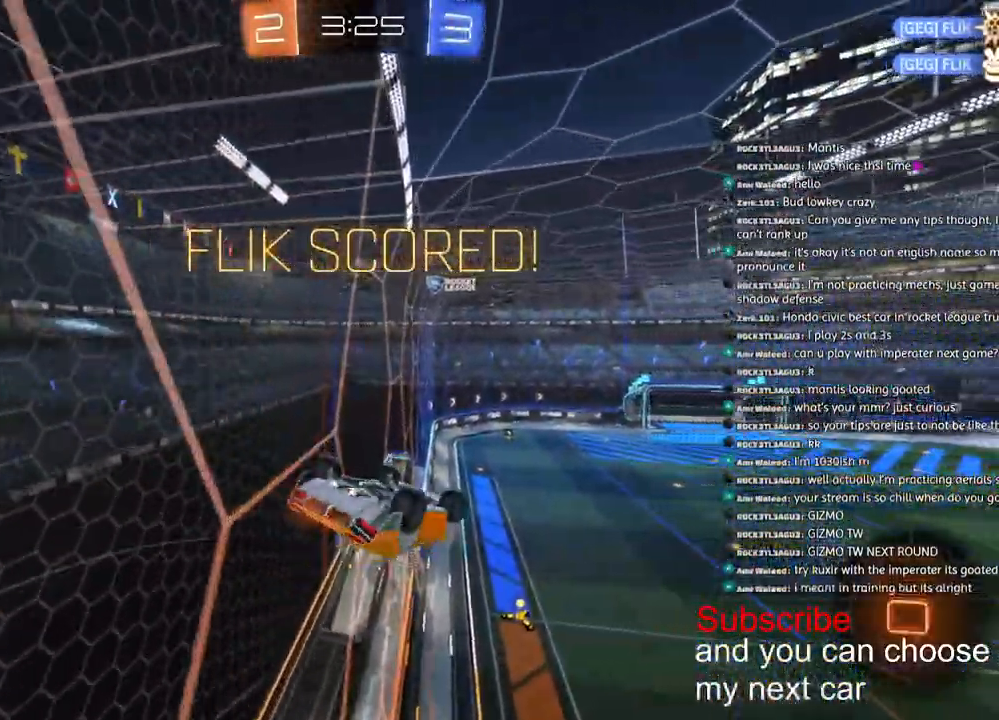
{"dt_ms": 500, "buttons": ["CROSS", "R1", "R2"], "left_stick": "center", "right_stick": "center", "events": [[83, "CROSS", "down"], [167, "CROSS", "up"], [267, "CROSS", "down"], [350, "CROSS", "up"], [367, "left_stick", "center"], [400, "L1", "up"], [450, "CROSS", "down"]]}